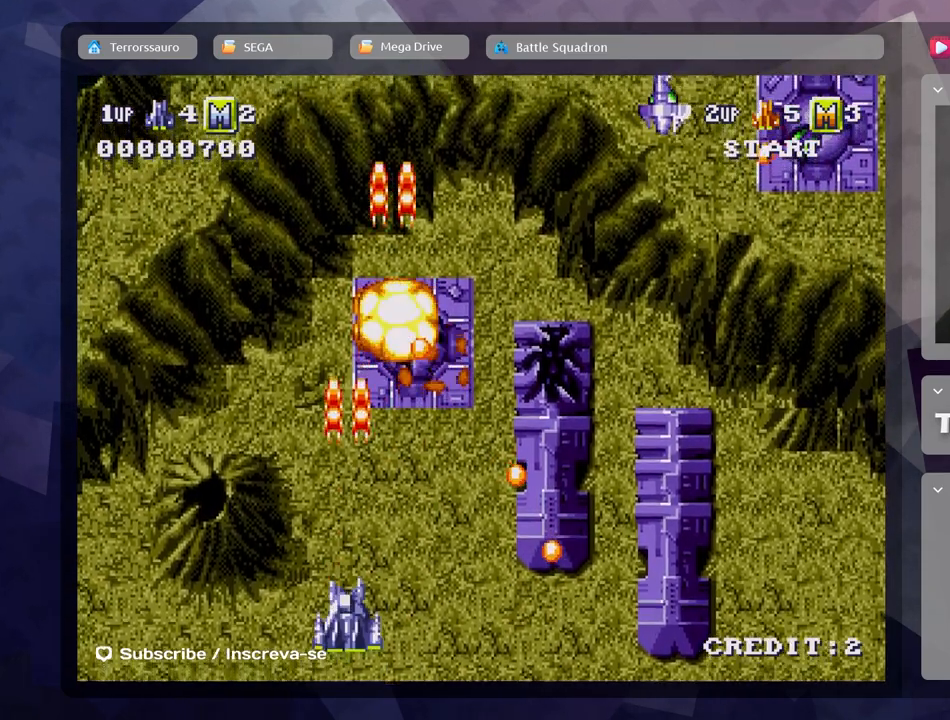
Gameplay with a controller (Xbox layout); each line is a JSON object with the inputs held at the frame after it. "events" lists button and stick changes between this image and that frame as [ms after this image, input, new state], when the widget could be followed in between. Not read: L3 R3 right_stick.
{"buttons": [], "left_stick": "up-left", "events": [[100, "A", "up"], [167, "A", "down"], [283, "A", "up"], [333, "left_stick", "up-left"]]}
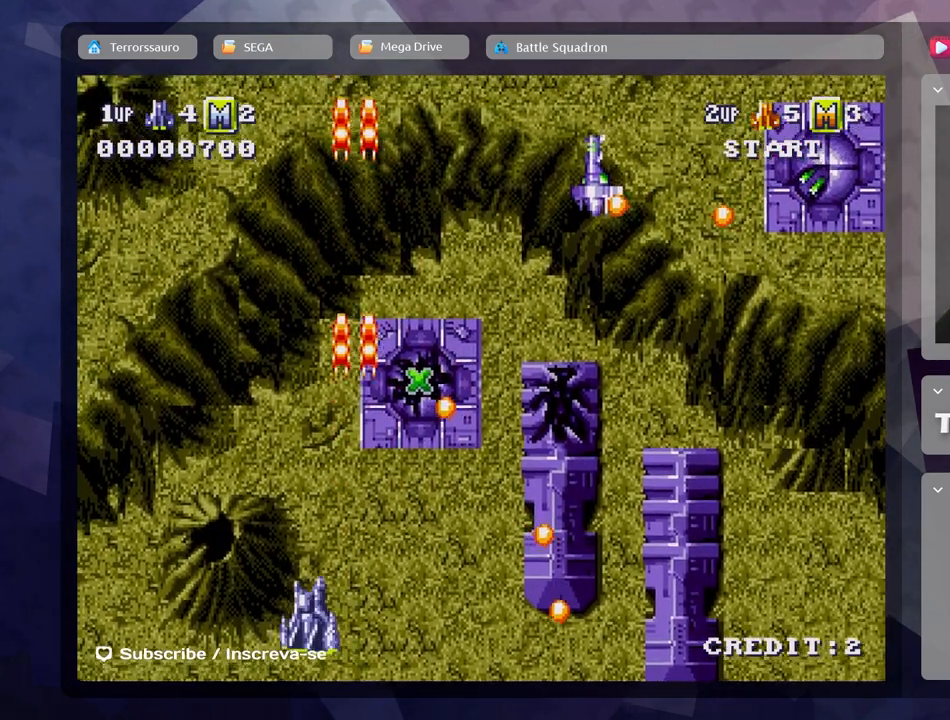
{"buttons": [], "left_stick": "center", "events": [[100, "A", "down"], [133, "left_stick", "up"], [217, "A", "up"], [333, "left_stick", "center"]]}
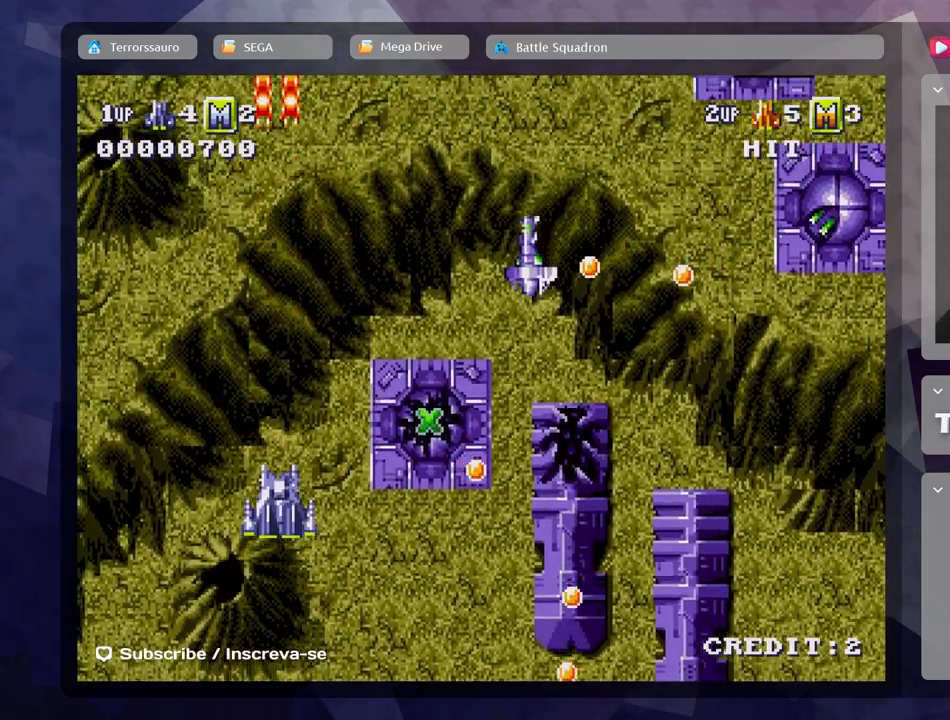
{"buttons": [], "left_stick": "center", "events": [[100, "L1", "down"], [317, "L1", "up"]]}
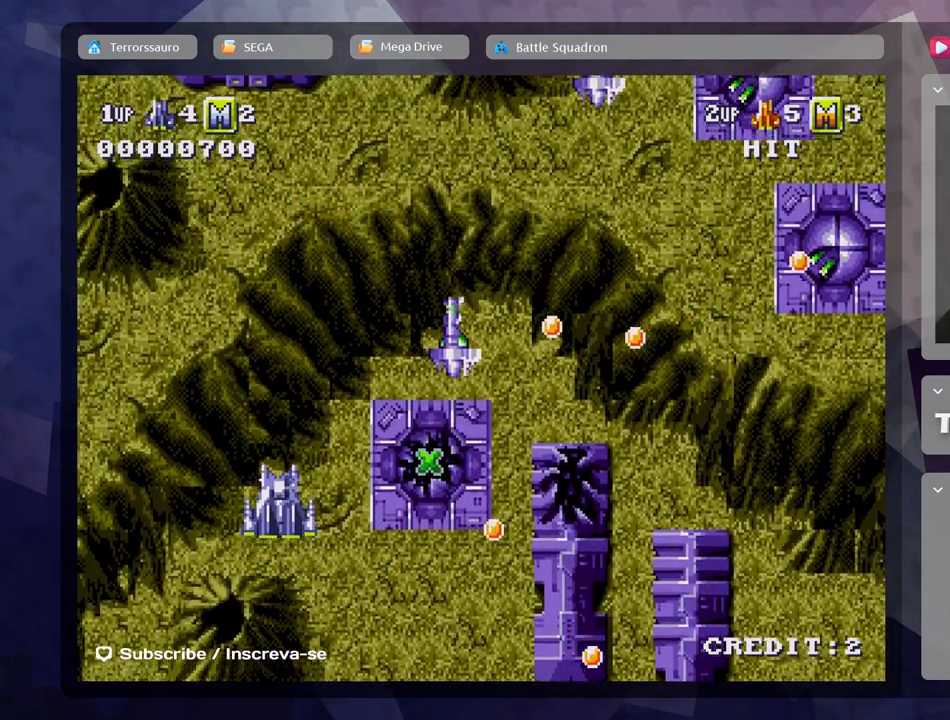
{"buttons": [], "left_stick": "down", "events": [[133, "L2", "down"], [317, "L2", "up"], [467, "left_stick", "down"]]}
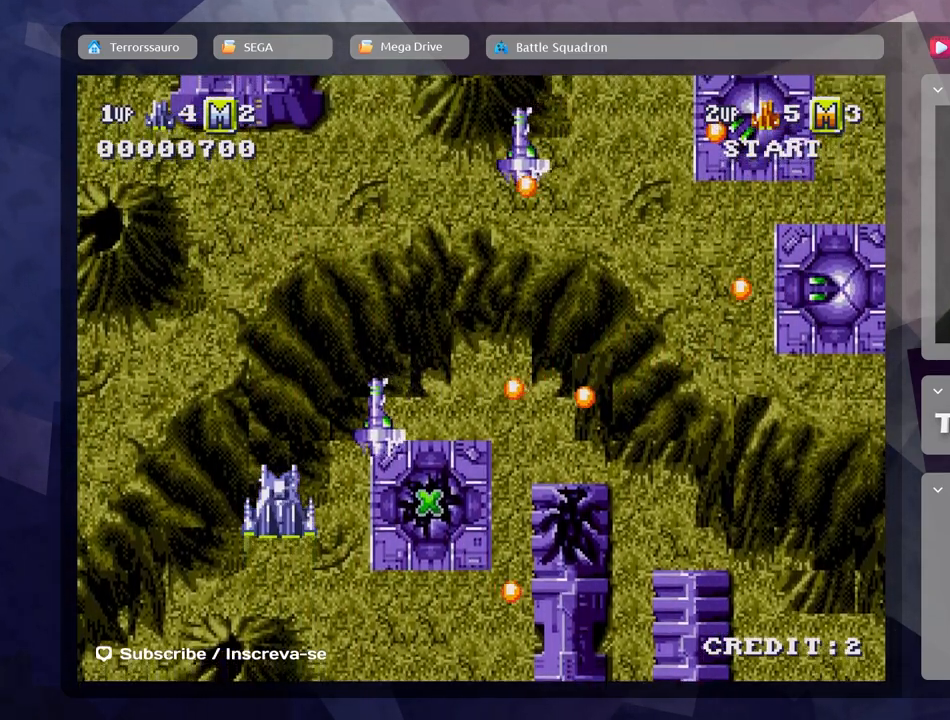
{"buttons": [], "left_stick": "down", "events": [[100, "A", "down"], [250, "A", "up"], [333, "A", "down"], [433, "A", "up"]]}
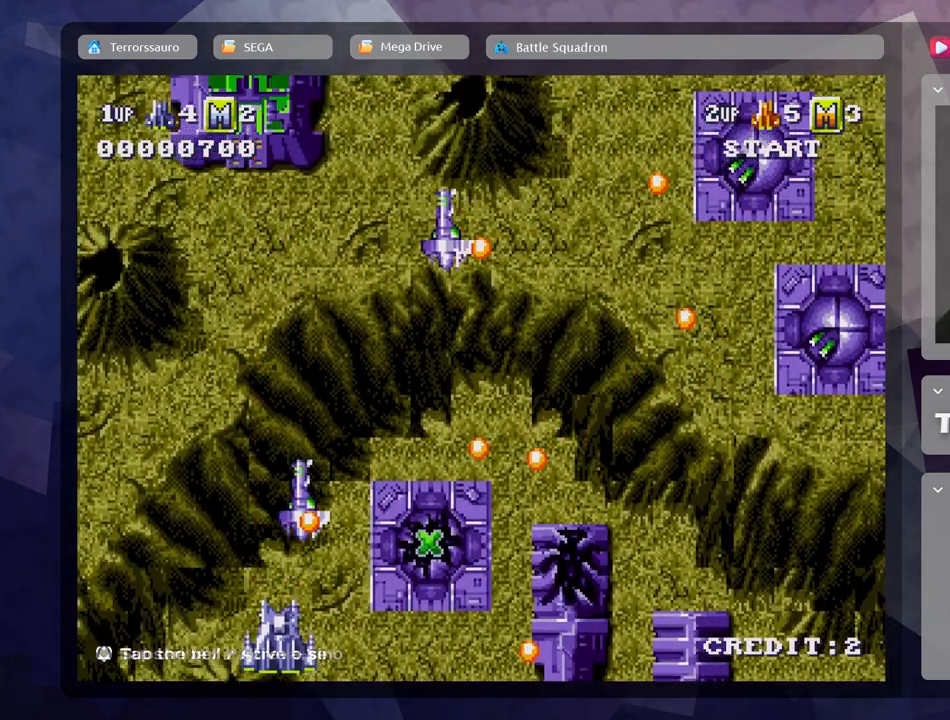
{"buttons": ["A"], "left_stick": "down-right", "events": [[17, "A", "down"], [133, "A", "up"], [150, "left_stick", "down-right"], [183, "A", "down"], [300, "A", "up"], [333, "A", "down"], [417, "A", "up"], [483, "A", "down"]]}
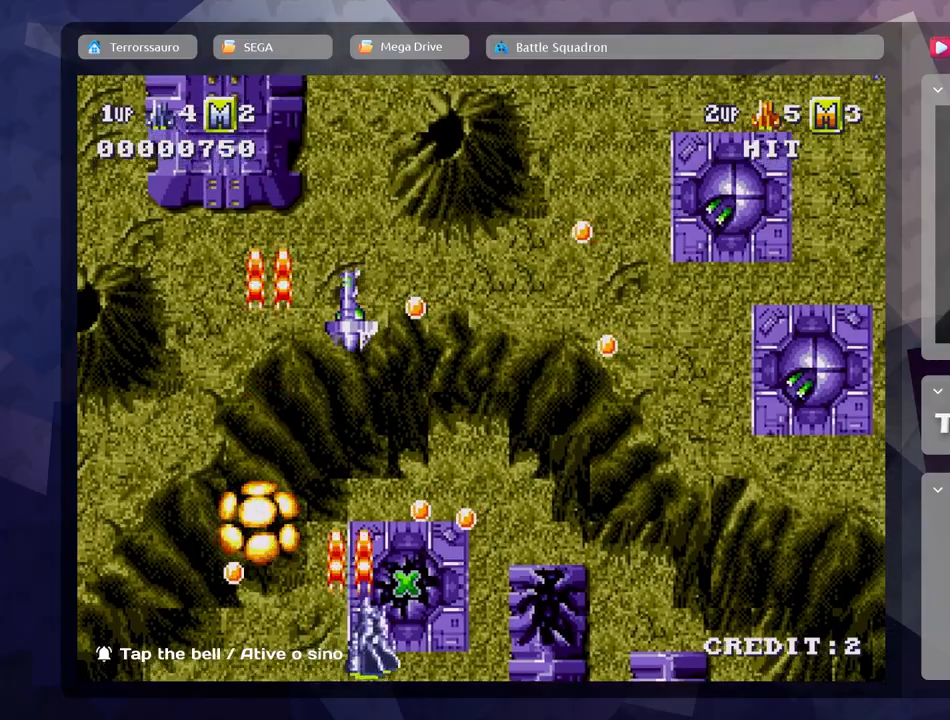
{"buttons": ["A"], "left_stick": "down-right", "events": [[33, "A", "up"], [100, "A", "down"], [200, "A", "up"], [283, "A", "down"], [383, "A", "up"], [467, "A", "down"]]}
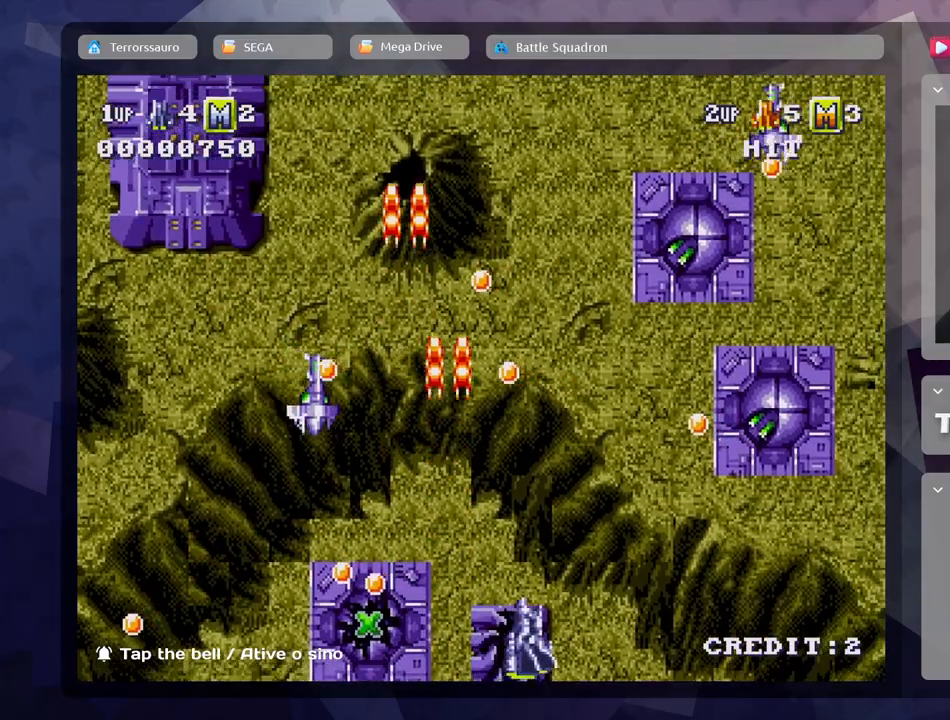
{"buttons": [], "left_stick": "down-right", "events": [[83, "A", "up"], [150, "A", "down"], [267, "A", "up"], [350, "A", "down"], [450, "A", "up"]]}
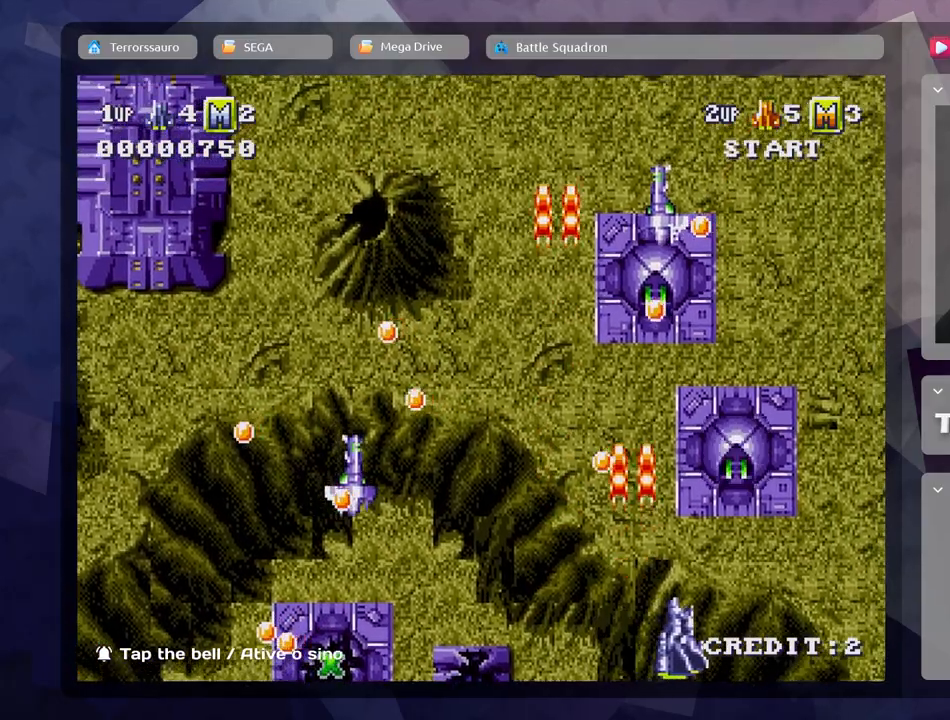
{"buttons": [], "left_stick": "center", "events": [[33, "A", "down"], [133, "A", "up"], [167, "left_stick", "center"], [217, "A", "down"], [300, "A", "up"], [383, "A", "down"], [483, "A", "up"]]}
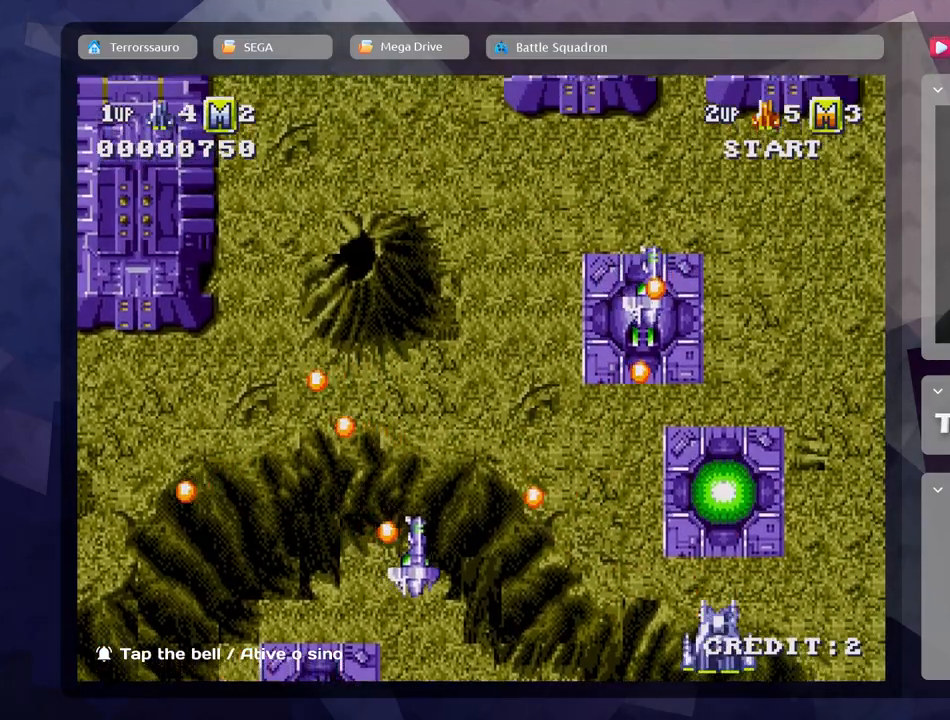
{"buttons": ["A"], "left_stick": "right", "events": [[17, "left_stick", "left"], [67, "A", "down"], [150, "left_stick", "center"], [167, "A", "up"], [233, "A", "down"], [317, "left_stick", "right"], [350, "A", "up"], [400, "A", "down"]]}
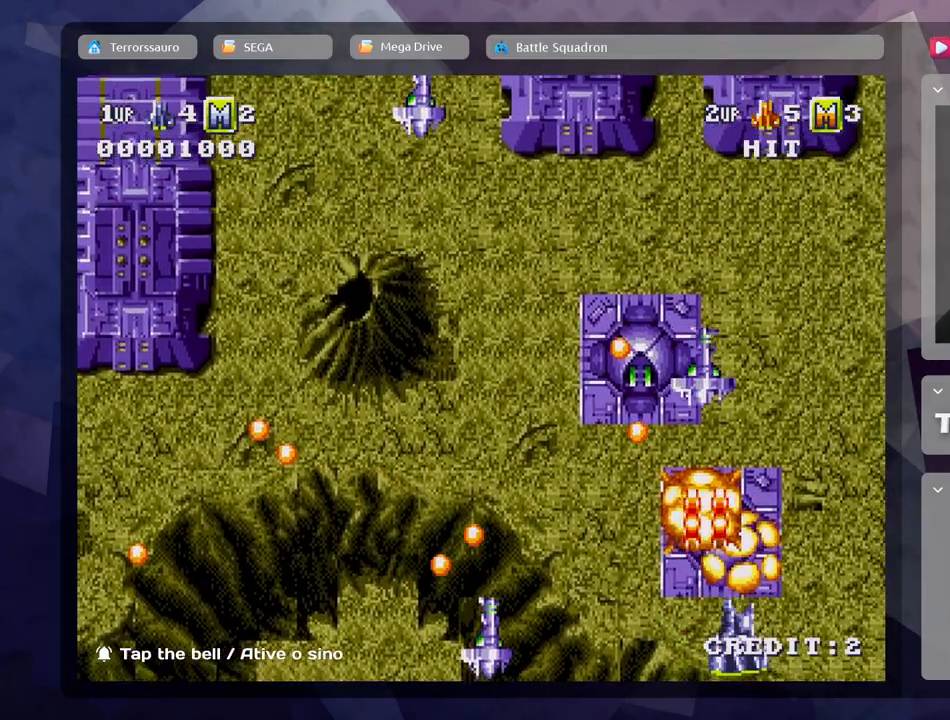
{"buttons": ["A"], "left_stick": "center", "events": [[17, "A", "up"], [83, "A", "down"], [183, "left_stick", "up"], [217, "A", "up"], [267, "A", "down"], [350, "left_stick", "center"], [383, "A", "up"], [450, "A", "down"]]}
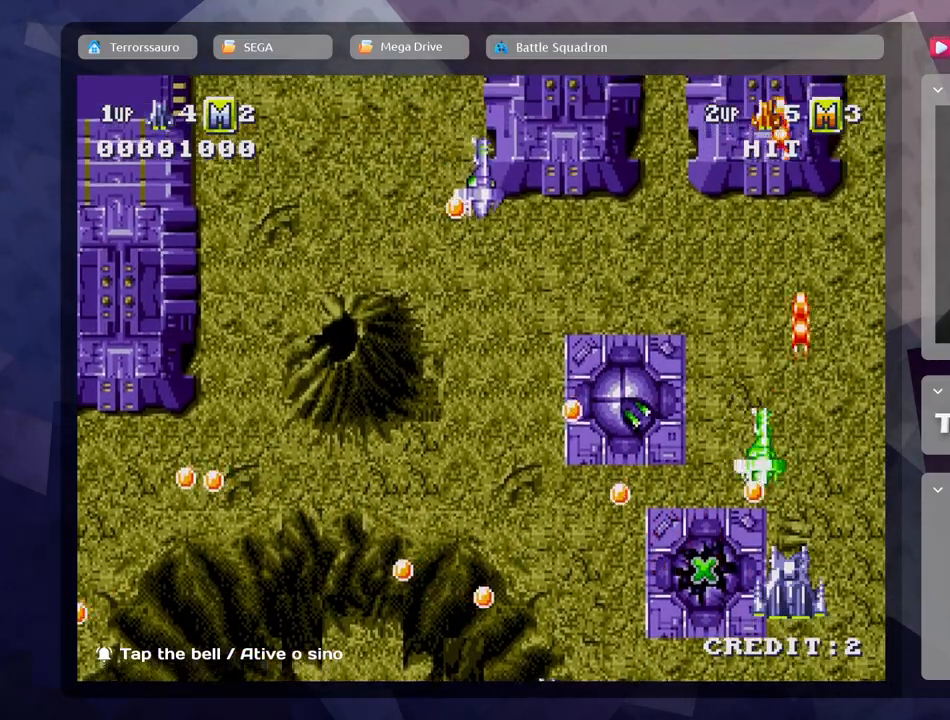
{"buttons": ["A"], "left_stick": "up-left", "events": [[83, "A", "up"], [83, "left_stick", "down"], [133, "A", "down"], [217, "left_stick", "center"], [233, "A", "up"], [283, "A", "down"], [400, "A", "up"], [450, "A", "down"], [483, "left_stick", "up-left"]]}
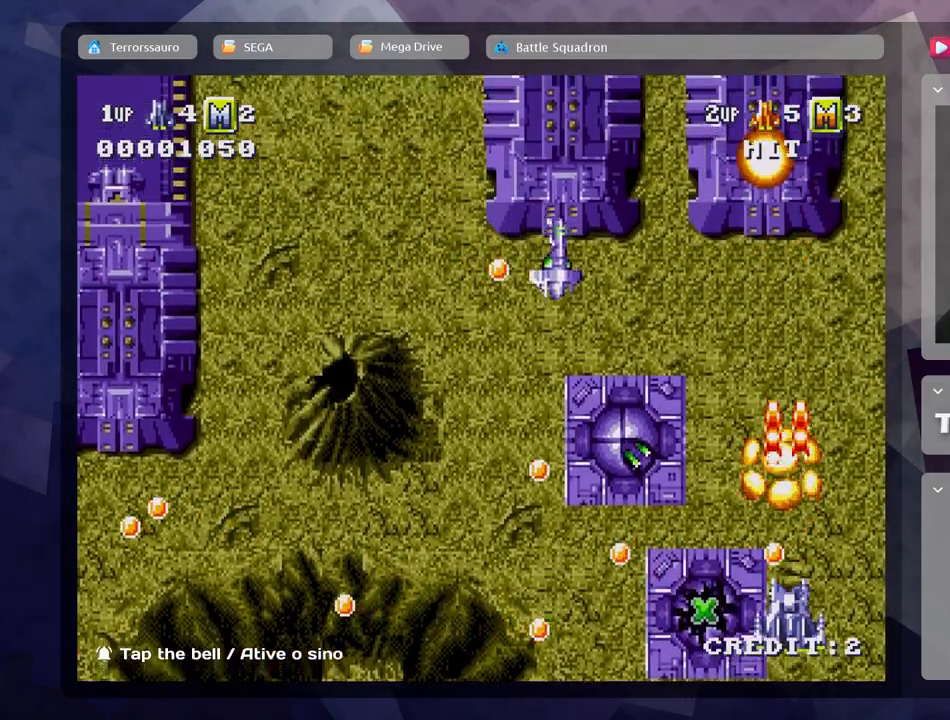
{"buttons": [], "left_stick": "up", "events": [[50, "A", "up"], [133, "left_stick", "up"]]}
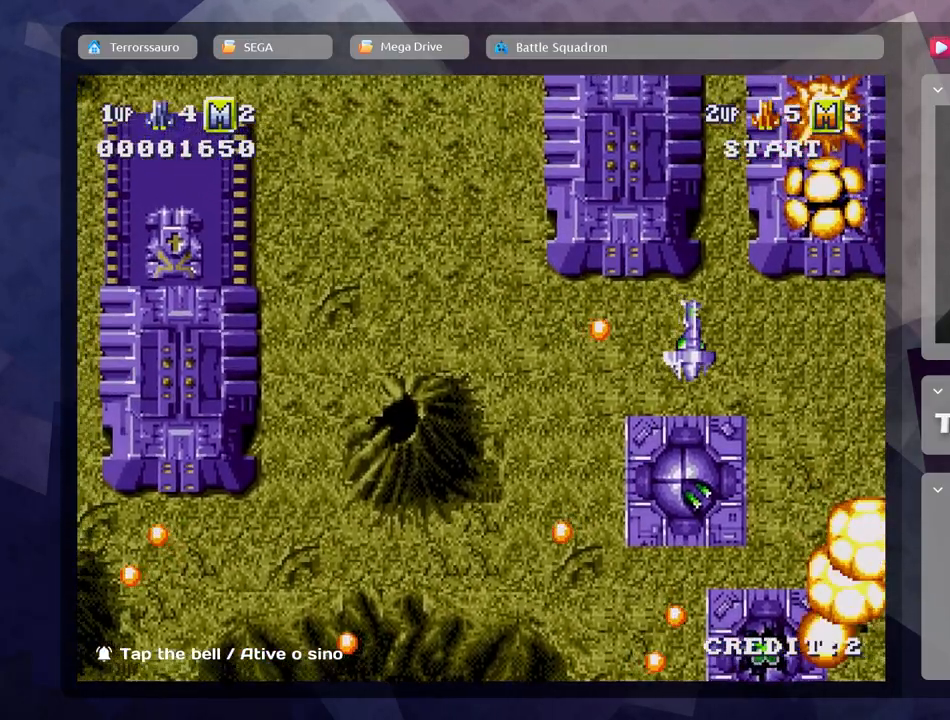
{"buttons": [], "left_stick": "center", "events": [[33, "left_stick", "center"]]}
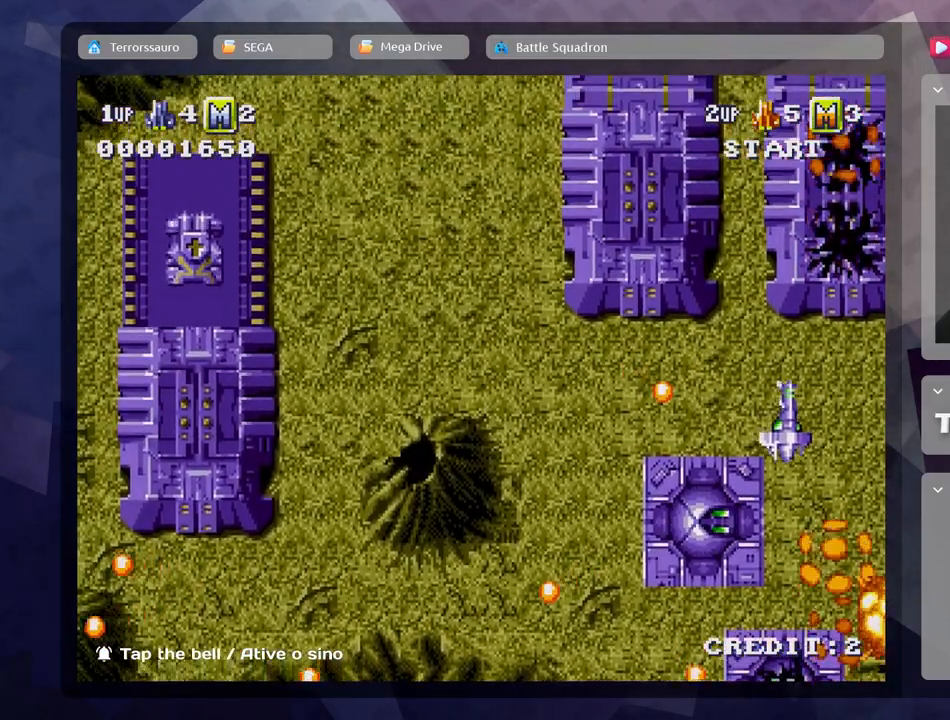
{"buttons": [], "left_stick": "center", "events": []}
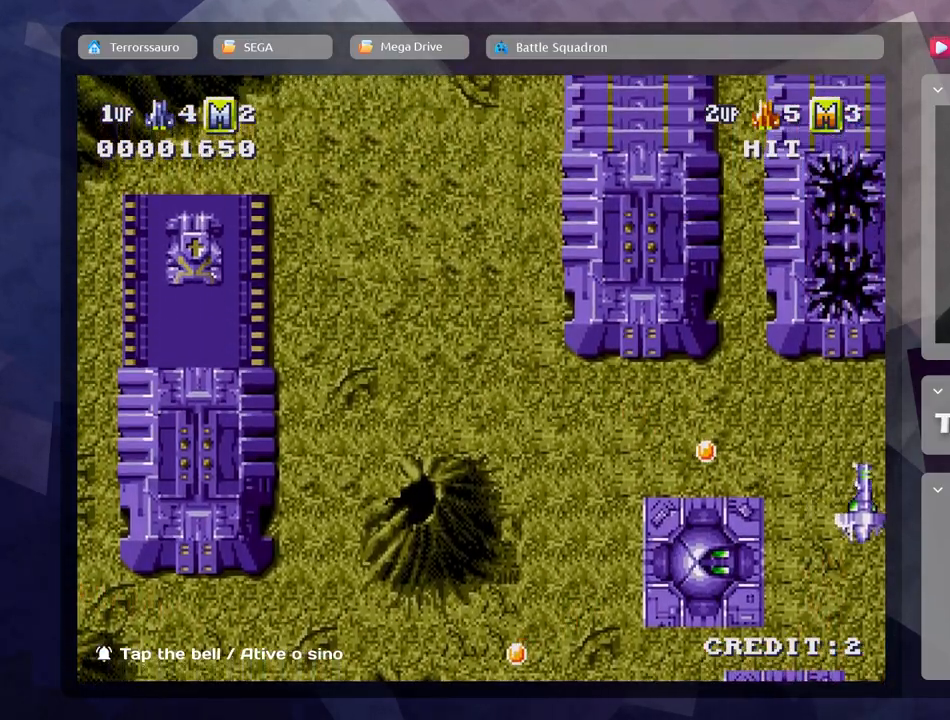
{"buttons": [], "left_stick": "center", "events": []}
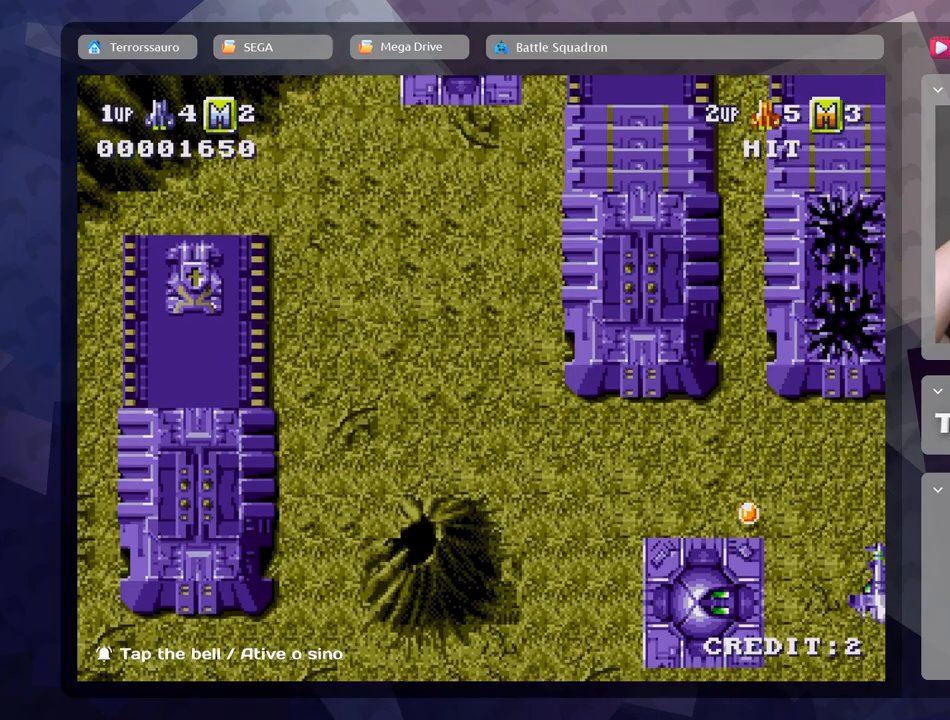
{"buttons": [], "left_stick": "center", "events": []}
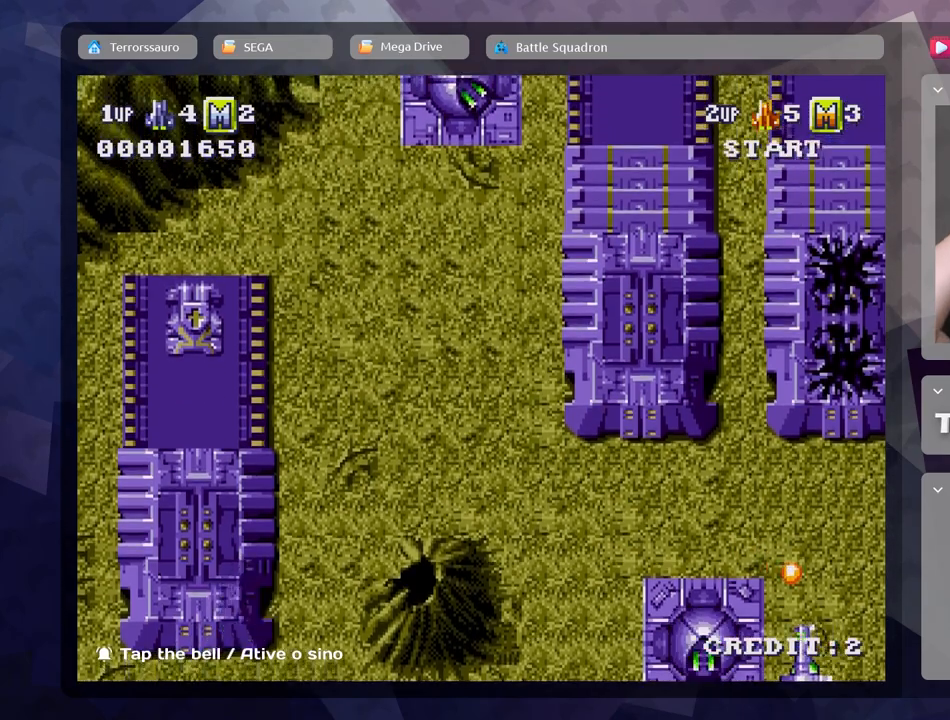
{"buttons": [], "left_stick": "center", "events": []}
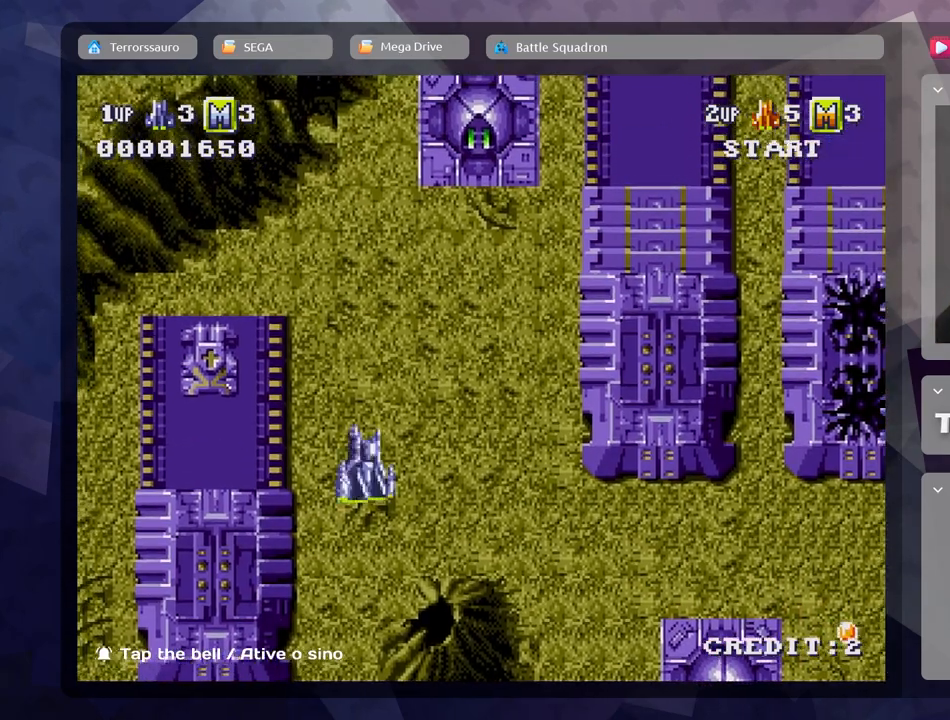
{"buttons": ["A"], "left_stick": "down", "events": [[417, "left_stick", "down"], [450, "A", "down"]]}
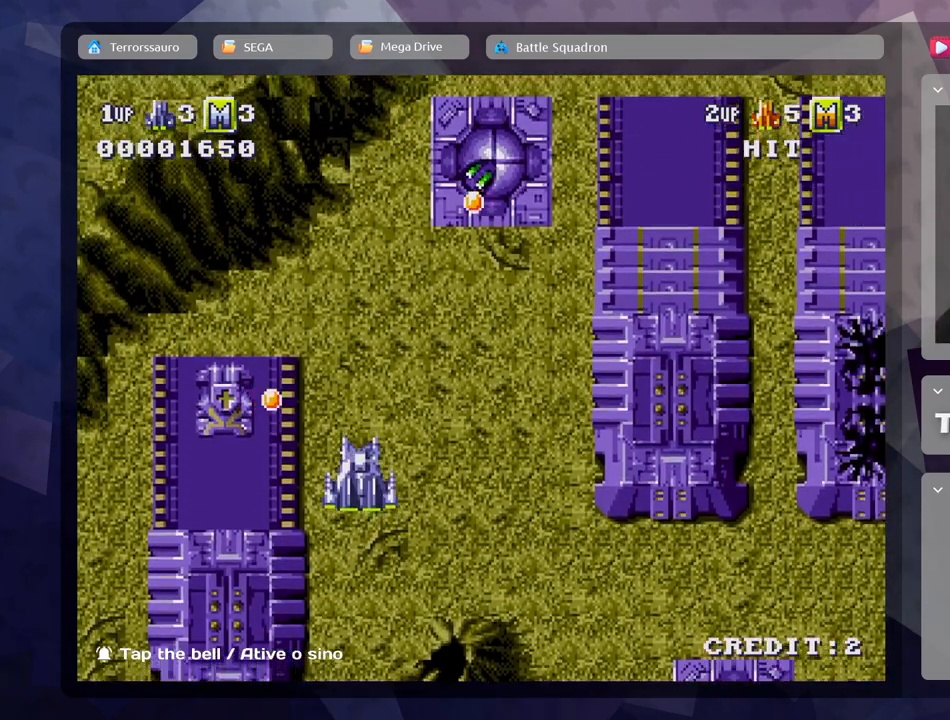
{"buttons": [], "left_stick": "center", "events": [[50, "A", "up"], [117, "left_stick", "down-right"], [167, "A", "down"], [283, "A", "up"], [383, "A", "down"], [433, "left_stick", "down-left"], [500, "A", "up"], [500, "left_stick", "center"]]}
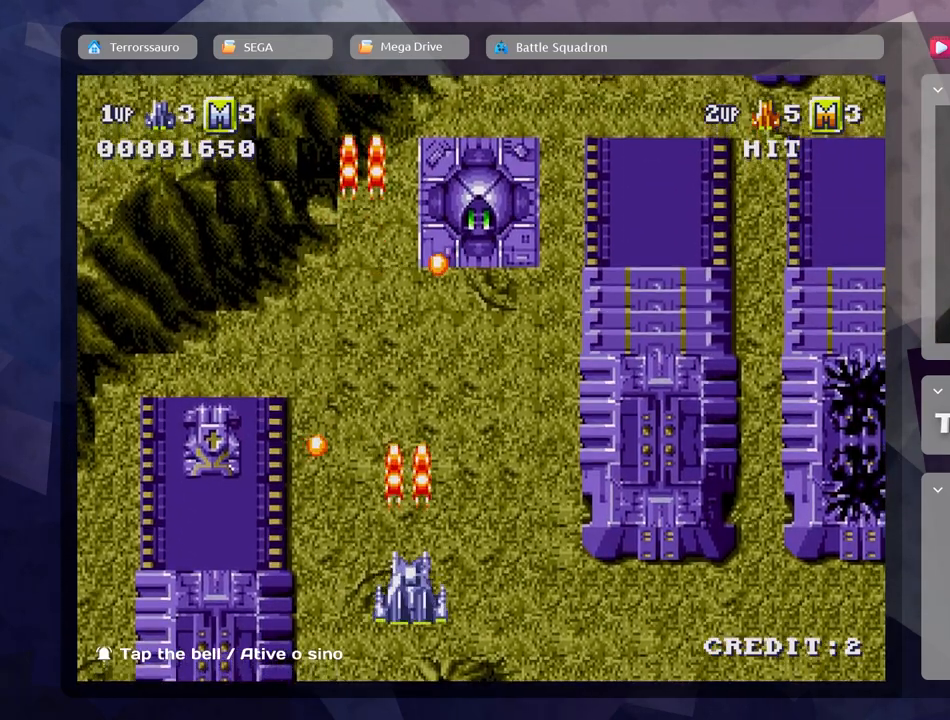
{"buttons": ["A"], "left_stick": "center", "events": [[67, "A", "down"], [183, "A", "up"], [183, "left_stick", "down-right"], [250, "A", "down"], [367, "A", "up"], [450, "A", "down"], [450, "left_stick", "center"]]}
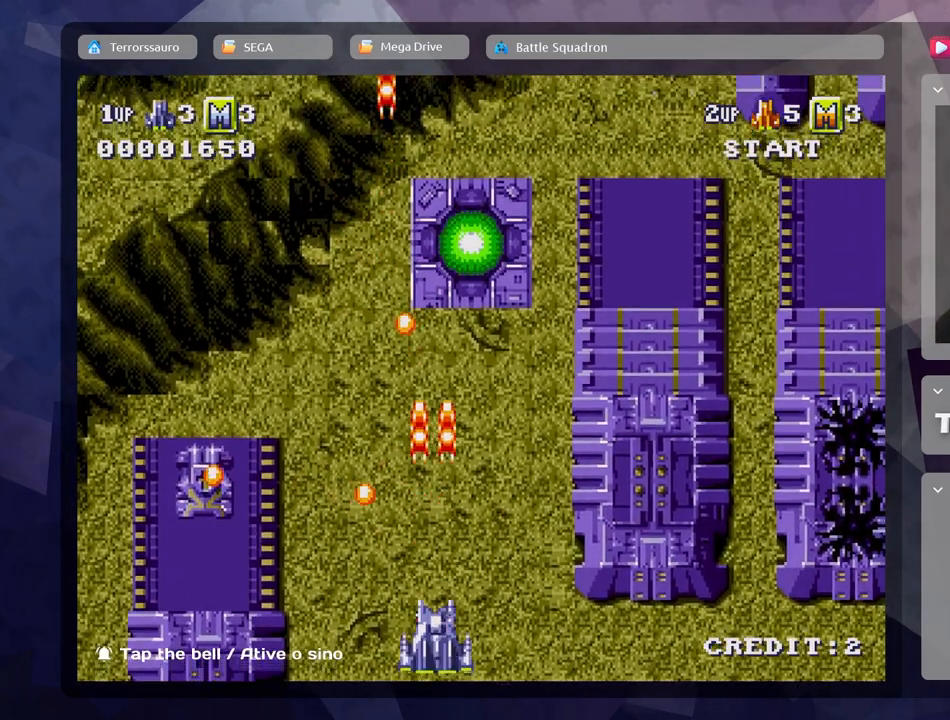
{"buttons": ["A"], "left_stick": "center", "events": [[67, "A", "up"], [133, "A", "down"], [250, "A", "up"], [317, "A", "down"], [433, "A", "up"], [500, "A", "down"]]}
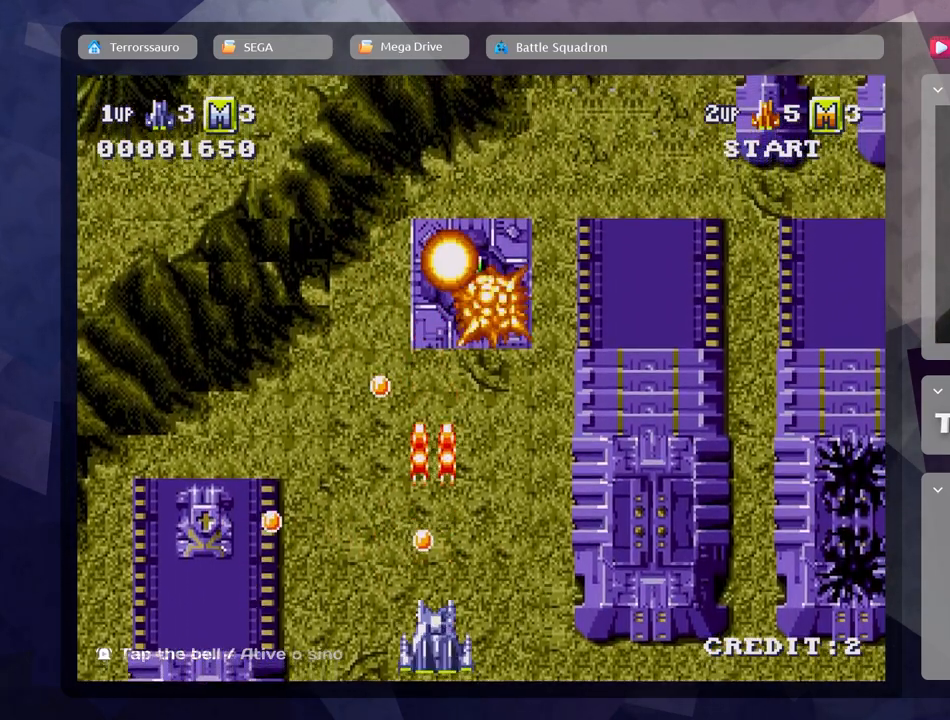
{"buttons": ["A"], "left_stick": "down-left", "events": [[100, "A", "up"], [183, "A", "down"], [267, "A", "up"], [350, "A", "down"], [350, "left_stick", "down-left"], [383, "A", "up"], [467, "A", "down"]]}
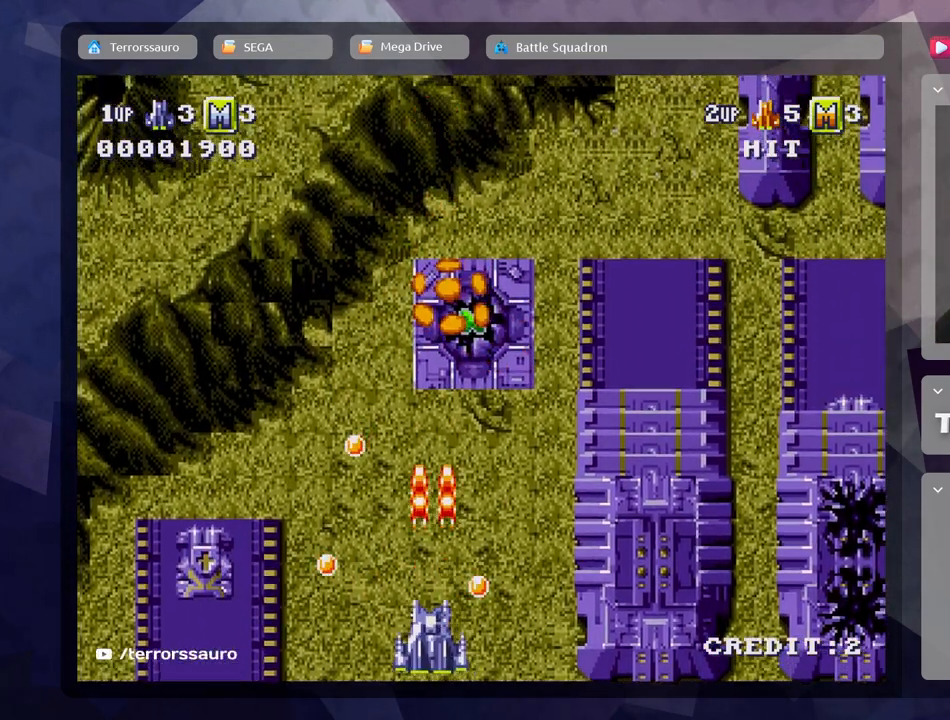
{"buttons": ["A"], "left_stick": "center", "events": [[67, "left_stick", "center"], [117, "A", "up"], [183, "A", "down"], [217, "left_stick", "right"], [300, "A", "up"], [400, "A", "down"], [450, "left_stick", "center"]]}
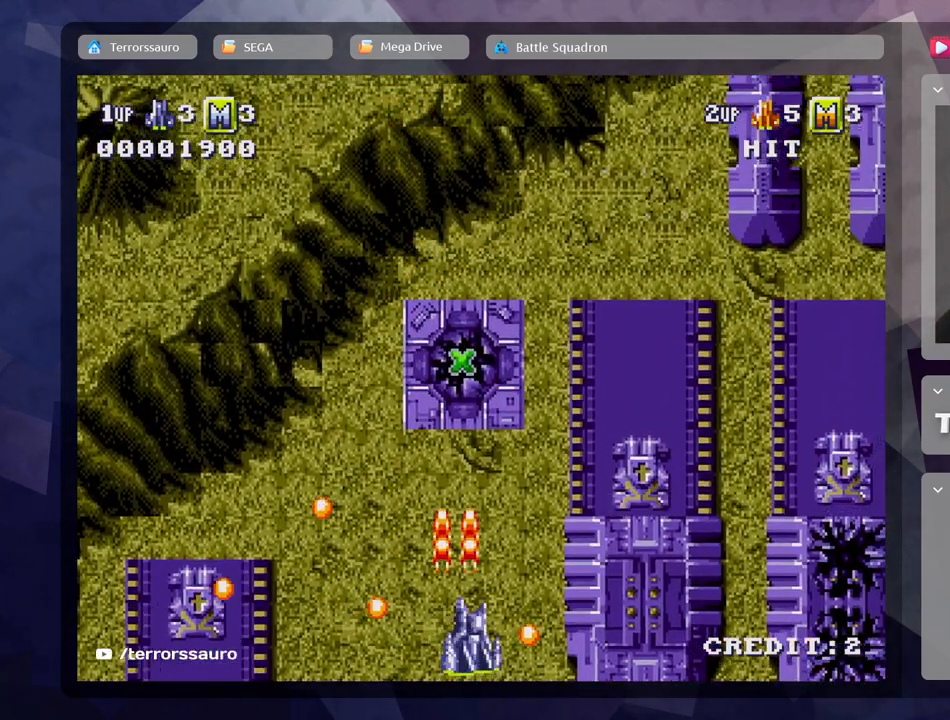
{"buttons": [], "left_stick": "up", "events": [[33, "A", "up"], [83, "left_stick", "up-right"], [117, "A", "down"], [217, "A", "up"], [300, "A", "down"], [417, "A", "up"], [417, "left_stick", "up"]]}
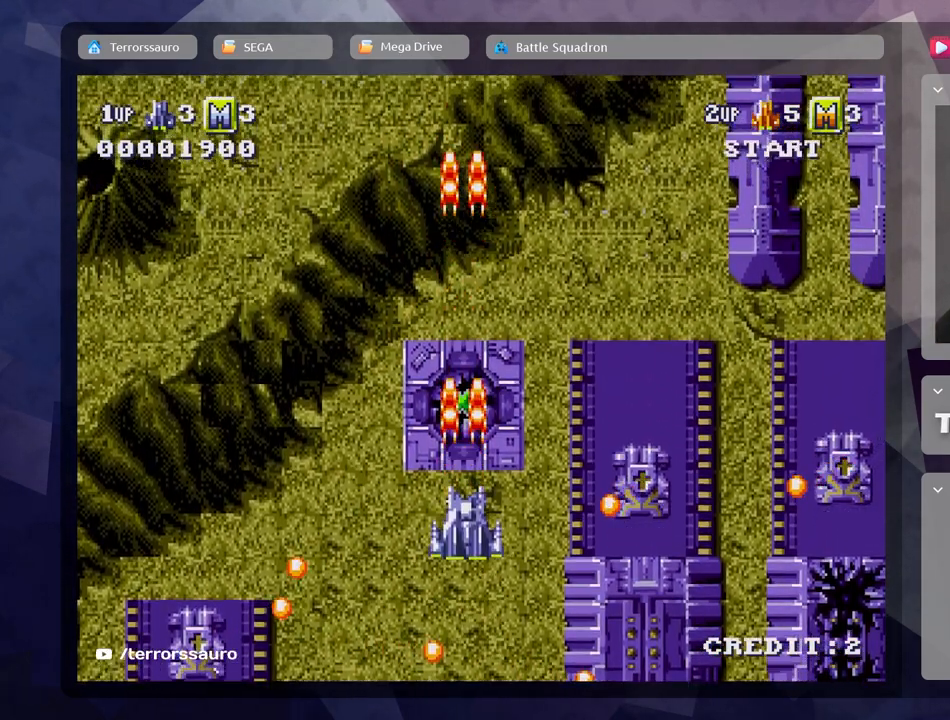
{"buttons": ["A"], "left_stick": "up", "events": [[50, "A", "down"], [133, "left_stick", "center"], [150, "A", "up"], [233, "A", "down"], [267, "left_stick", "up"], [333, "A", "up"], [483, "A", "down"]]}
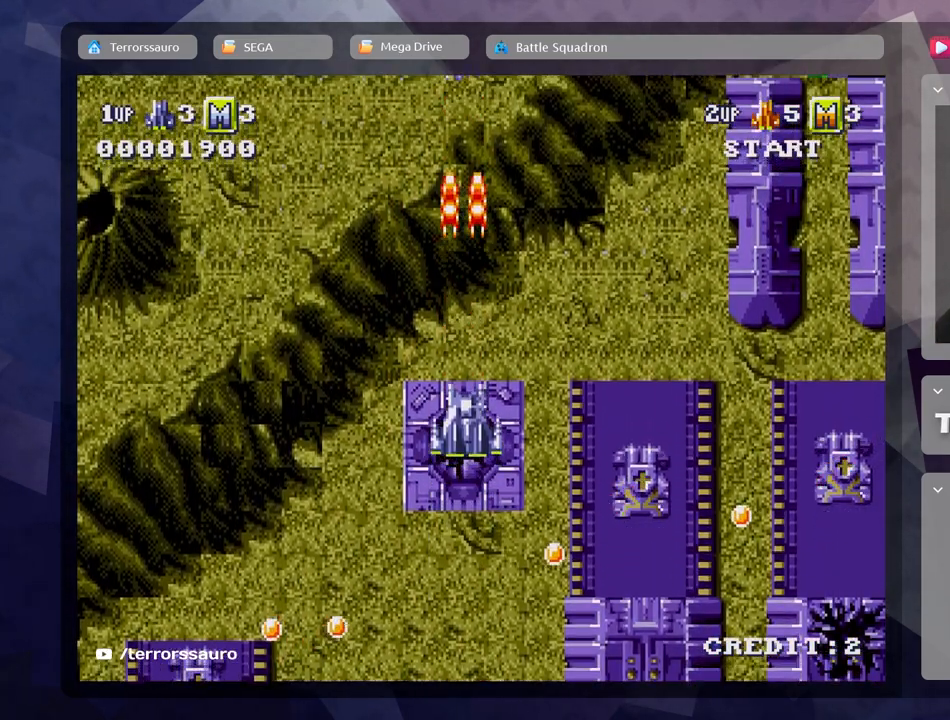
{"buttons": ["A"], "left_stick": "up", "events": [[100, "A", "up"], [117, "left_stick", "center"], [300, "A", "down"], [400, "left_stick", "up"], [417, "A", "up"], [500, "A", "down"]]}
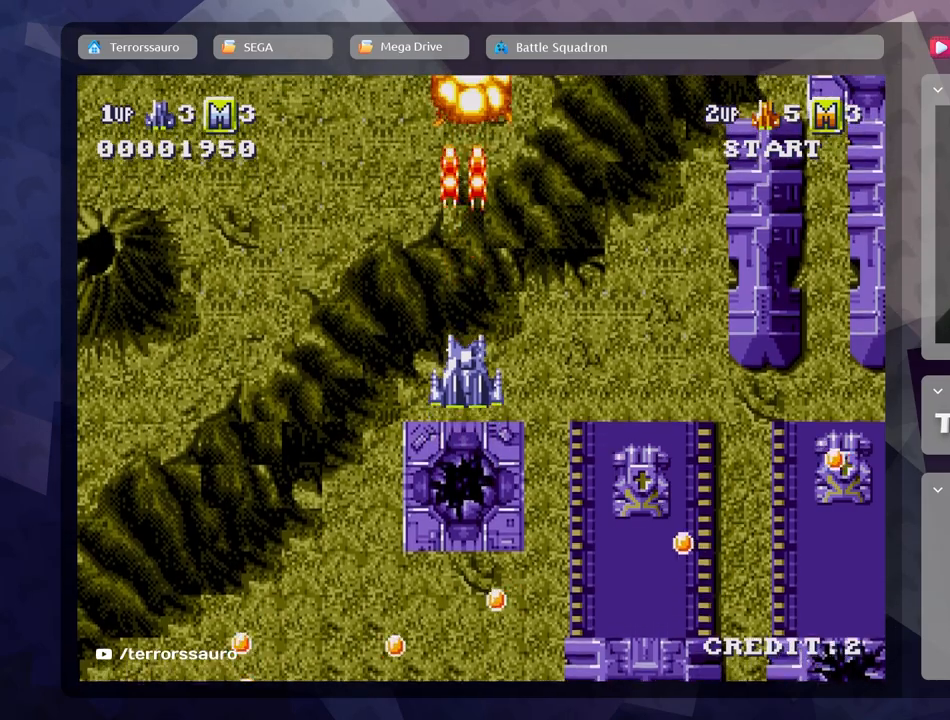
{"buttons": [], "left_stick": "up", "events": [[33, "left_stick", "center"], [100, "A", "up"], [183, "A", "down"], [283, "A", "up"], [350, "A", "down"], [467, "A", "up"], [483, "left_stick", "up"]]}
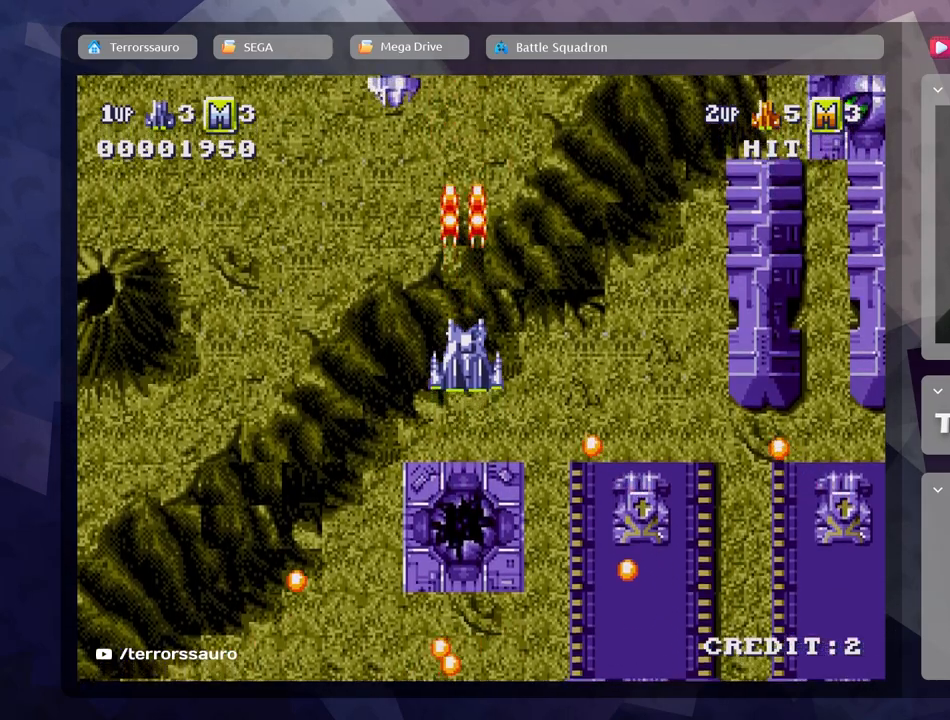
{"buttons": ["A"], "left_stick": "up", "events": [[50, "A", "down"], [150, "A", "up"], [200, "left_stick", "center"], [217, "A", "down"], [333, "A", "up"], [417, "A", "down"], [450, "left_stick", "up"]]}
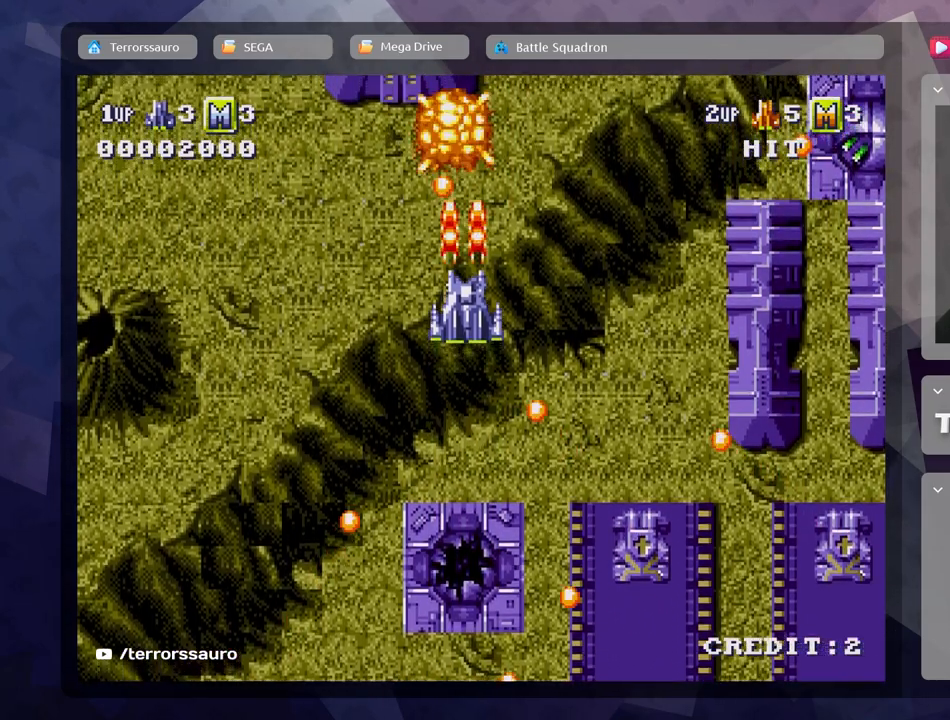
{"buttons": ["A"], "left_stick": "up-left", "events": [[17, "A", "up"], [83, "A", "down"], [133, "left_stick", "center"], [183, "A", "up"], [250, "A", "down"], [350, "left_stick", "up-left"], [367, "A", "up"], [433, "A", "down"]]}